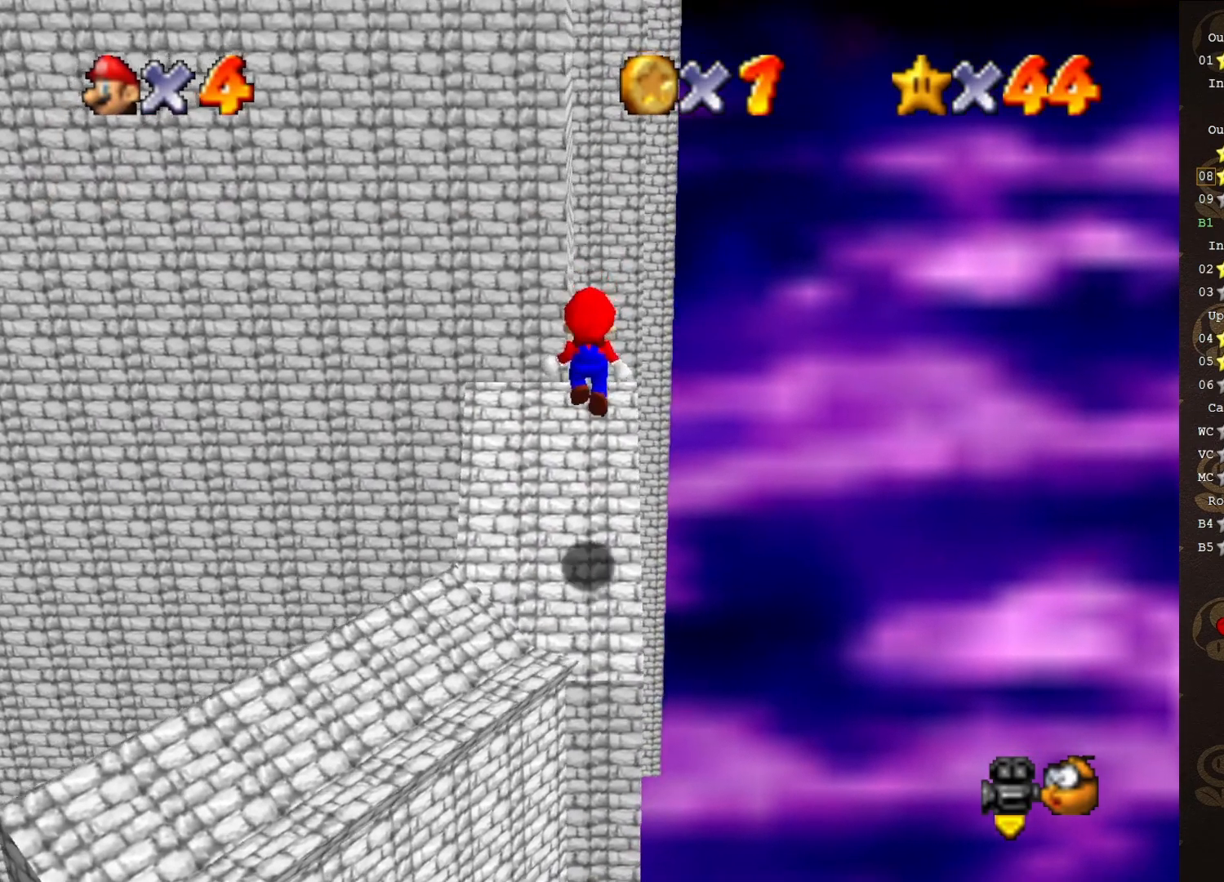
Gameplay with a controller (Nintendo layout); each line is a JSON object with the inputs held at the frame after it. "events" lists button and stick changes between this image and that frame as [ms after this image, input, new state], when the widget could be followed in between. Not read: L3 R3 Z.
{"buttons": ["A"], "left_stick": "up-right", "events": [[50, "A", "up"], [250, "A", "down"], [250, "left_stick", "up-right"]]}
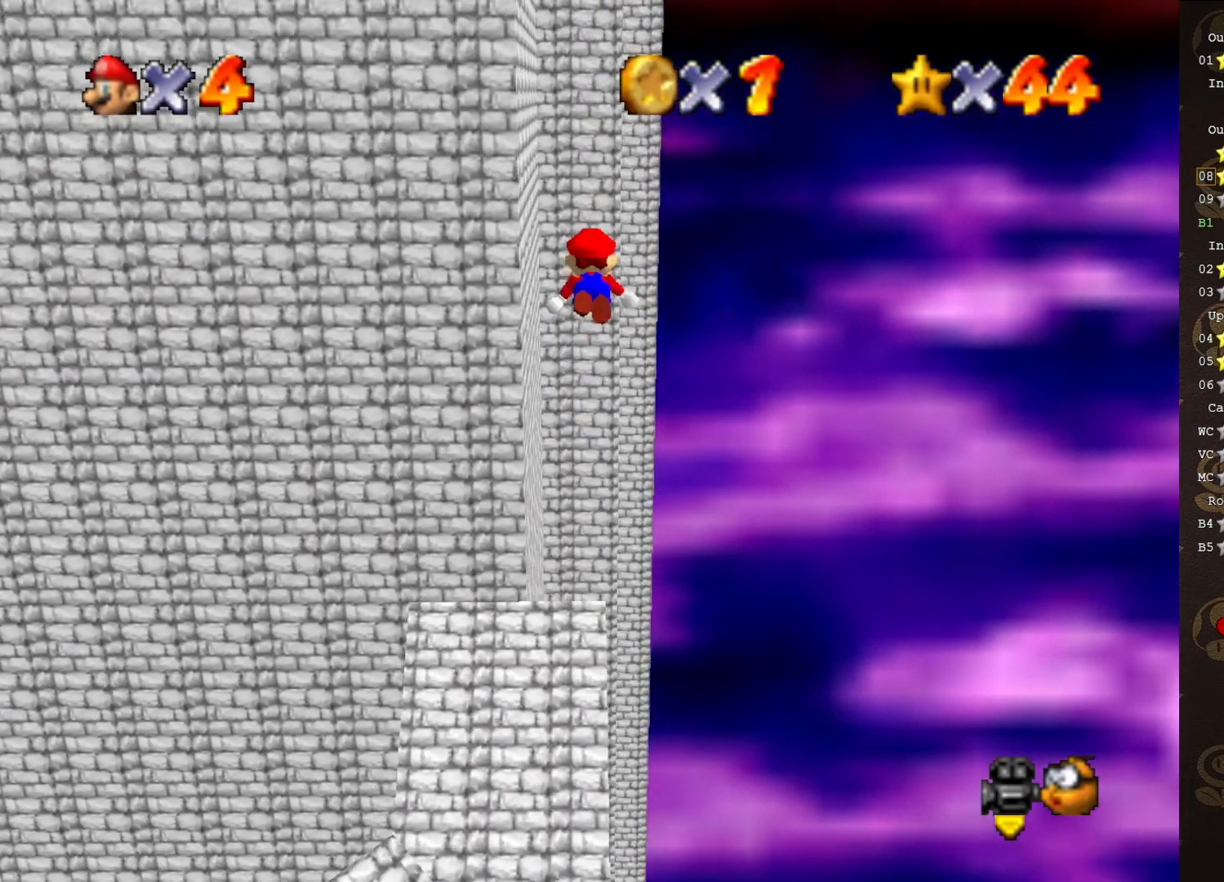
{"buttons": [], "left_stick": "up-right", "events": [[217, "A", "up"]]}
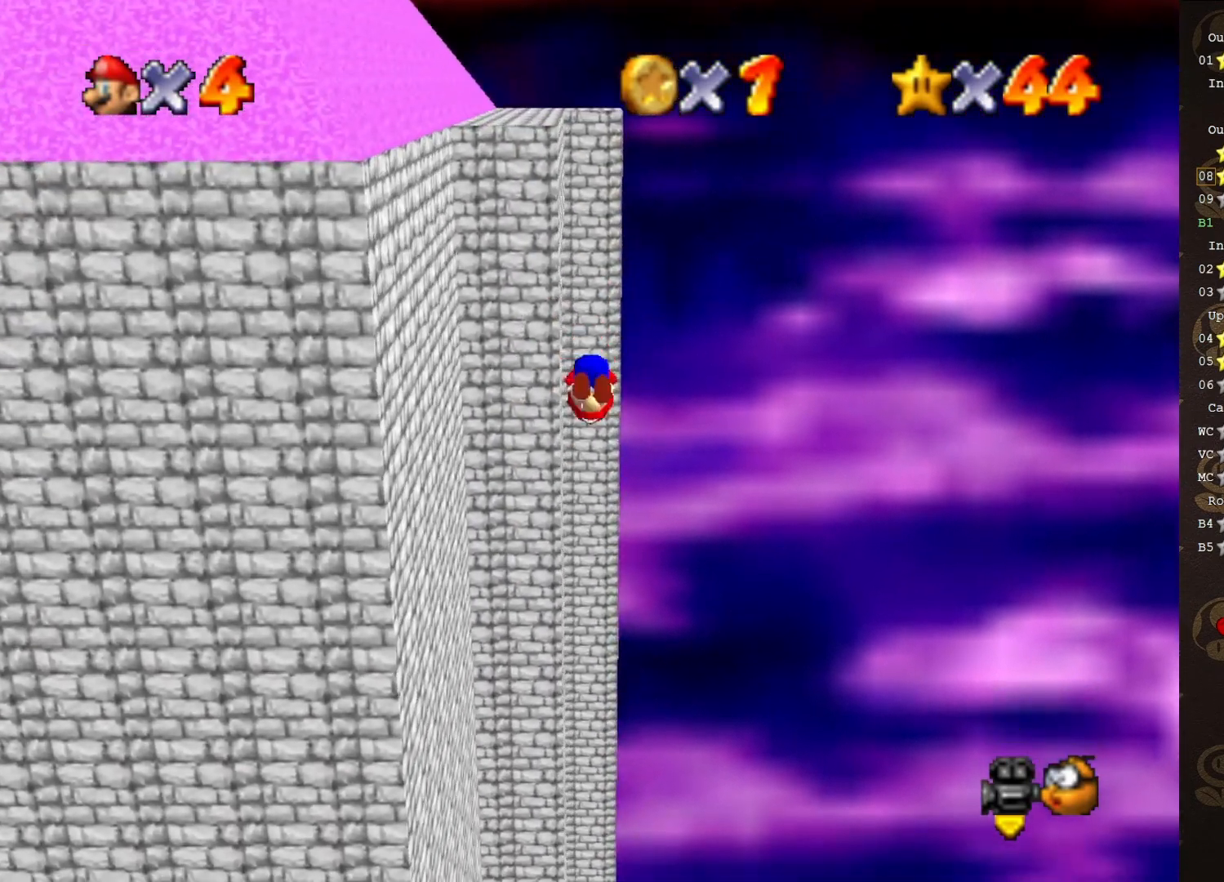
{"buttons": [], "left_stick": "up-right", "events": [[133, "C_RIGHT", "down"], [250, "C_RIGHT", "up"]]}
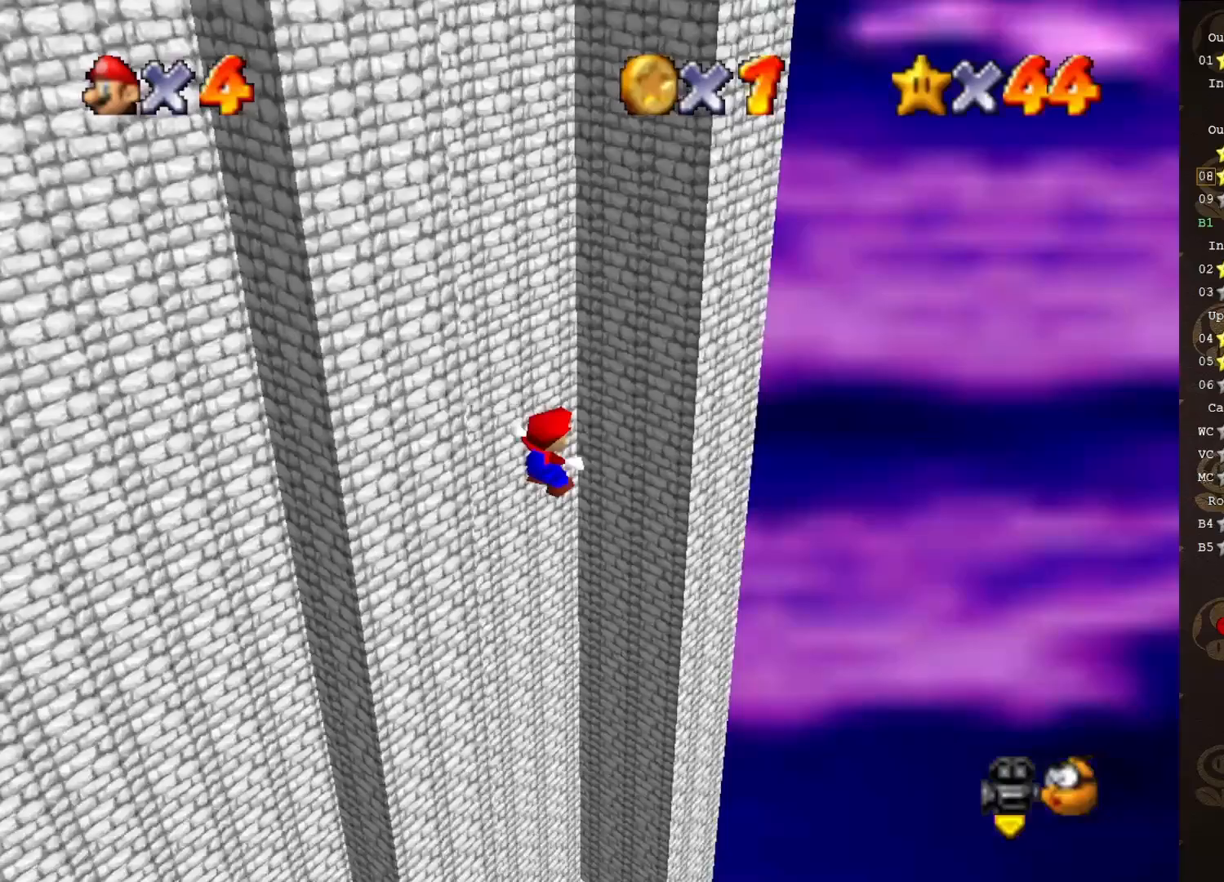
{"buttons": ["A"], "left_stick": "left", "events": [[317, "A", "down"], [317, "left_stick", "up-left"], [450, "left_stick", "left"]]}
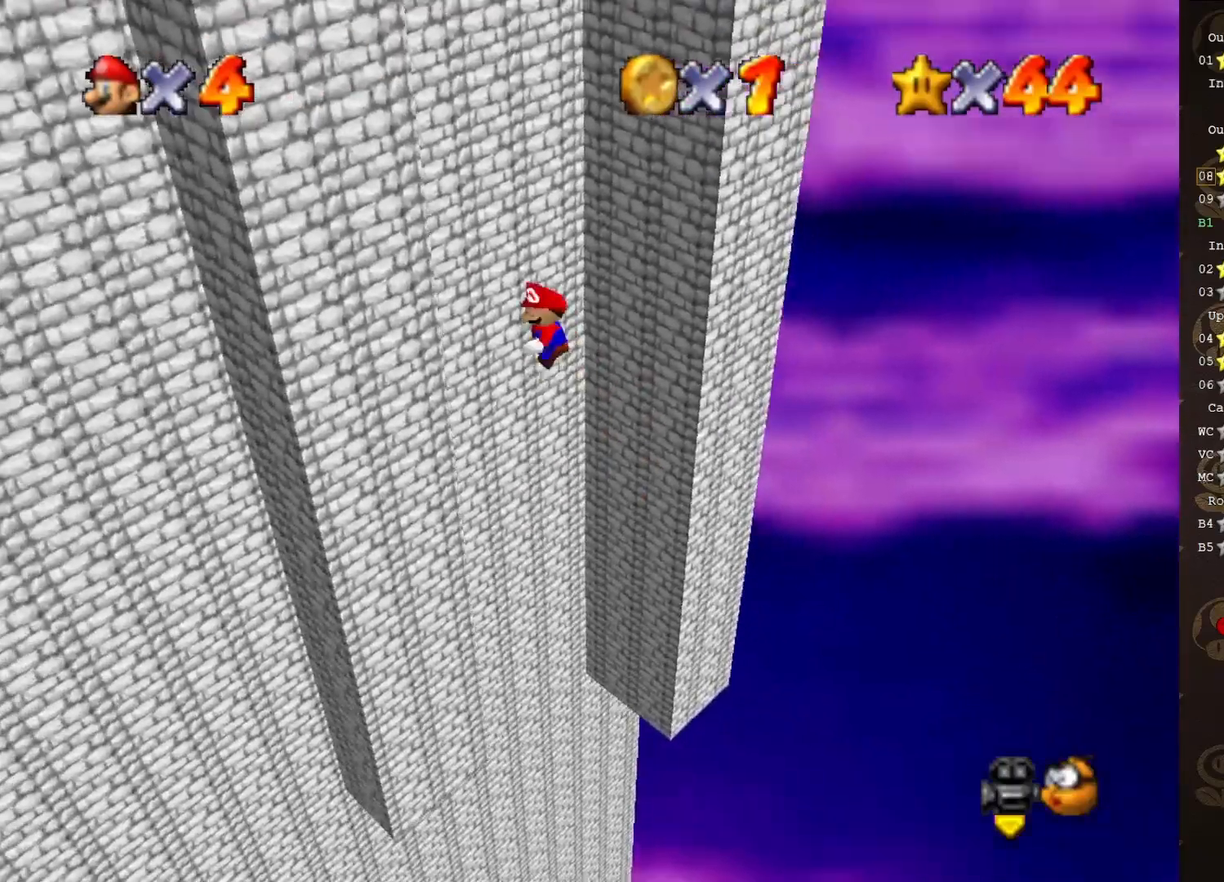
{"buttons": [], "left_stick": "up-right", "events": [[183, "A", "up"], [333, "A", "down"], [333, "left_stick", "down"], [433, "A", "up"], [433, "left_stick", "up-right"]]}
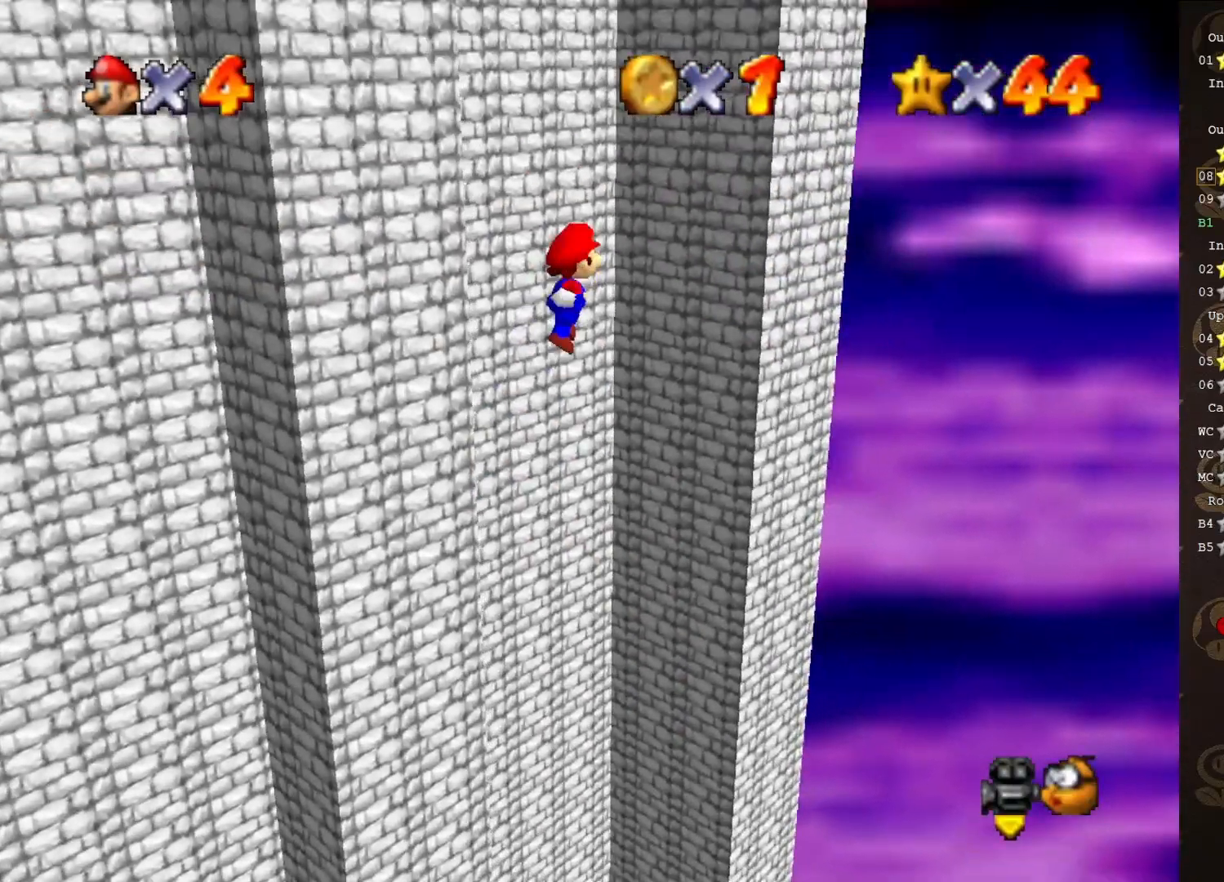
{"buttons": [], "left_stick": "down-left", "events": [[267, "A", "down"], [300, "A", "up"], [300, "left_stick", "down-left"]]}
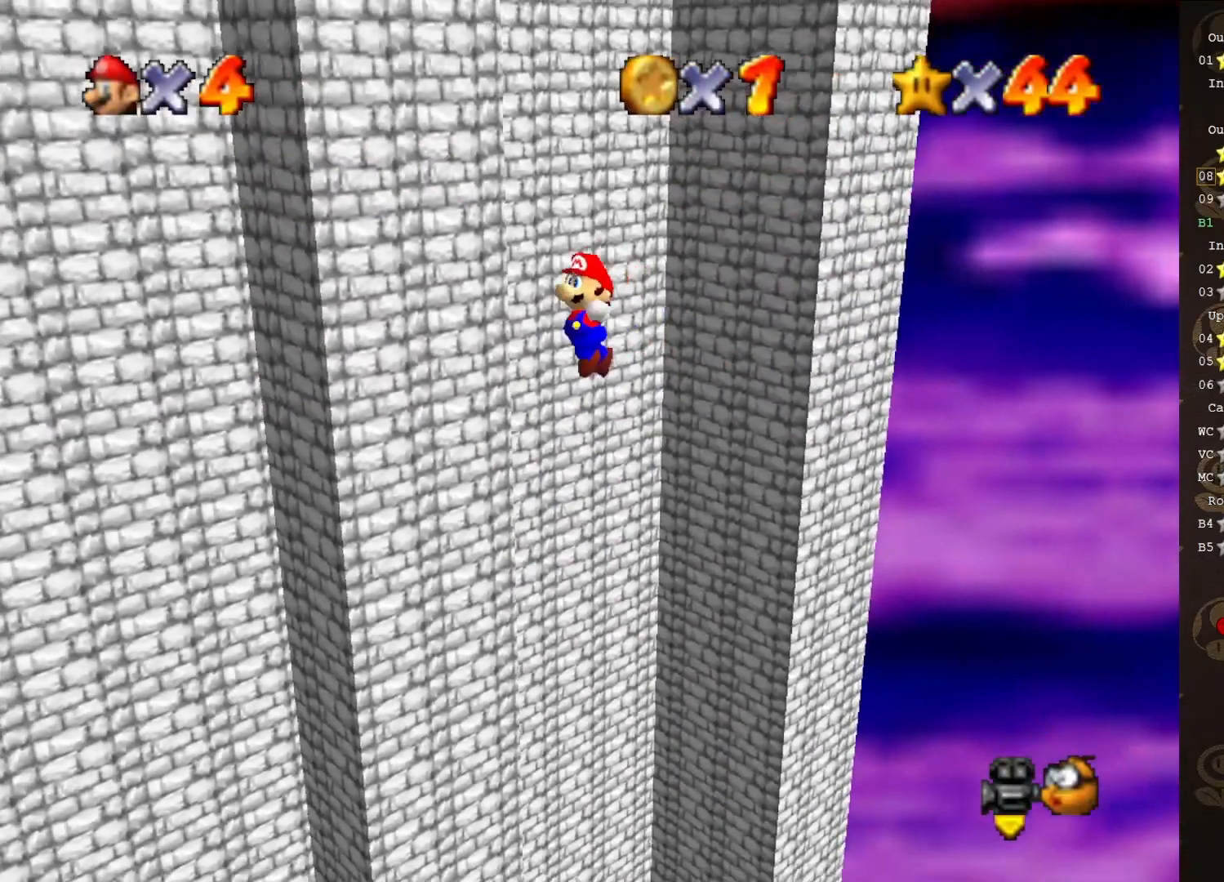
{"buttons": ["A"], "left_stick": "down-right", "events": [[183, "left_stick", "down-right"], [217, "A", "down"]]}
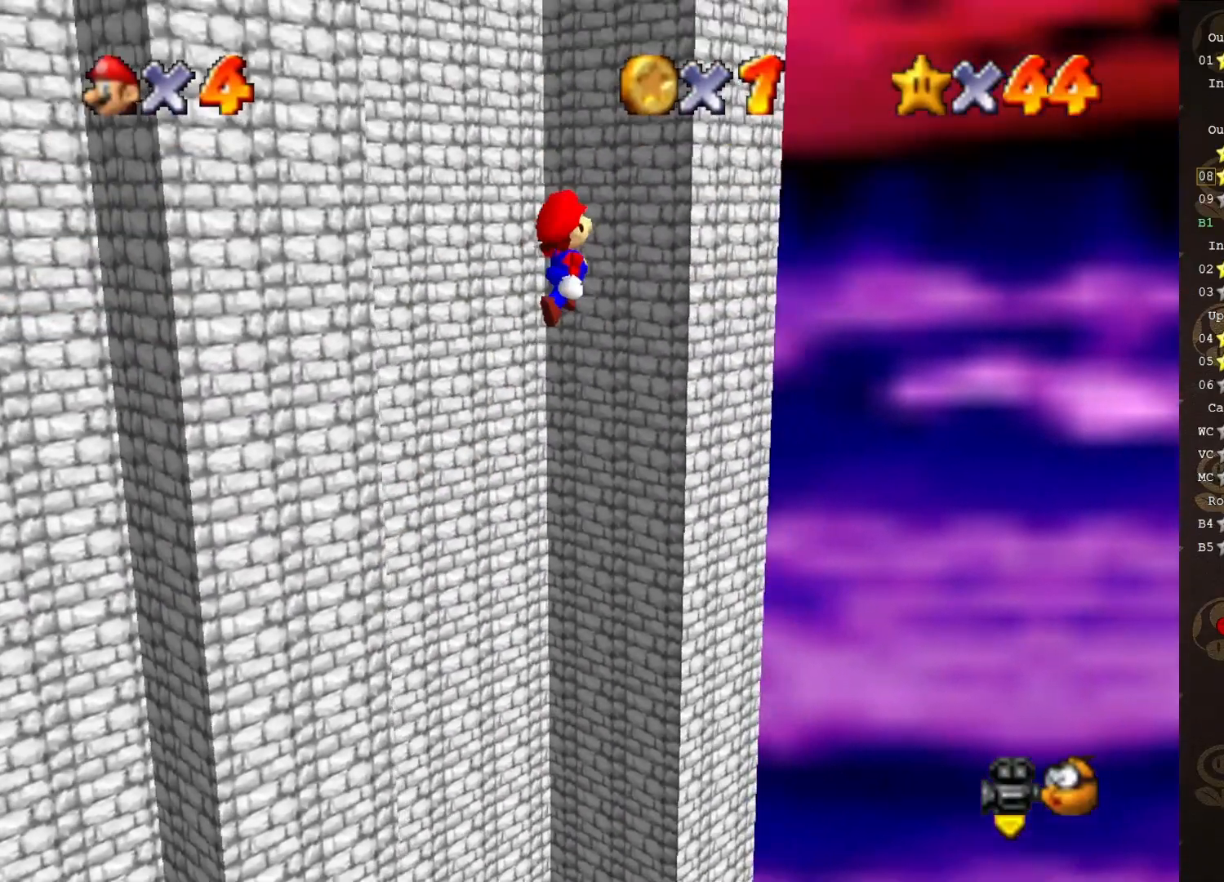
{"buttons": ["A"], "left_stick": "up", "events": [[100, "A", "up"], [183, "left_stick", "up-right"], [217, "A", "down"], [467, "left_stick", "up"]]}
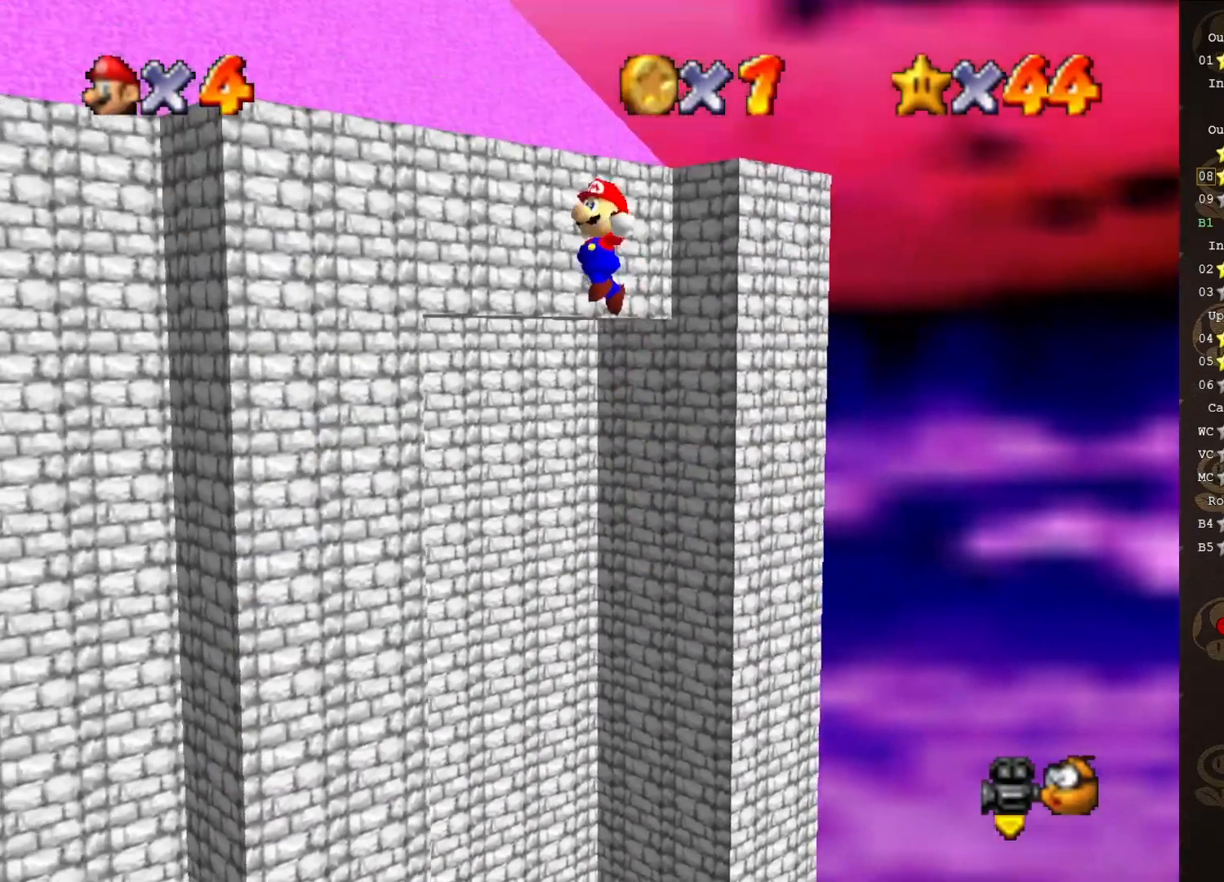
{"buttons": [], "left_stick": "up", "events": [[367, "A", "up"]]}
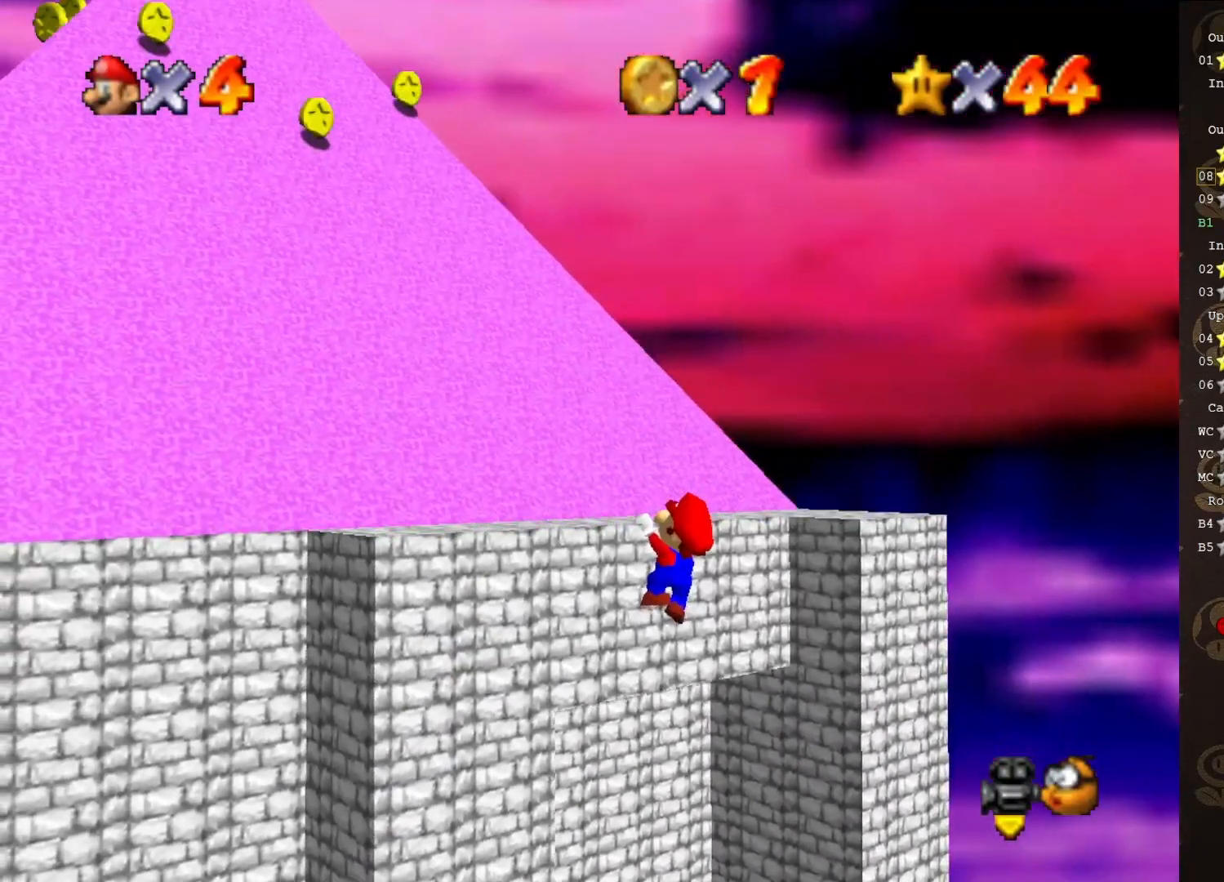
{"buttons": [], "left_stick": "center", "events": [[267, "C_RIGHT", "down"], [300, "left_stick", "center"], [367, "C_RIGHT", "up"]]}
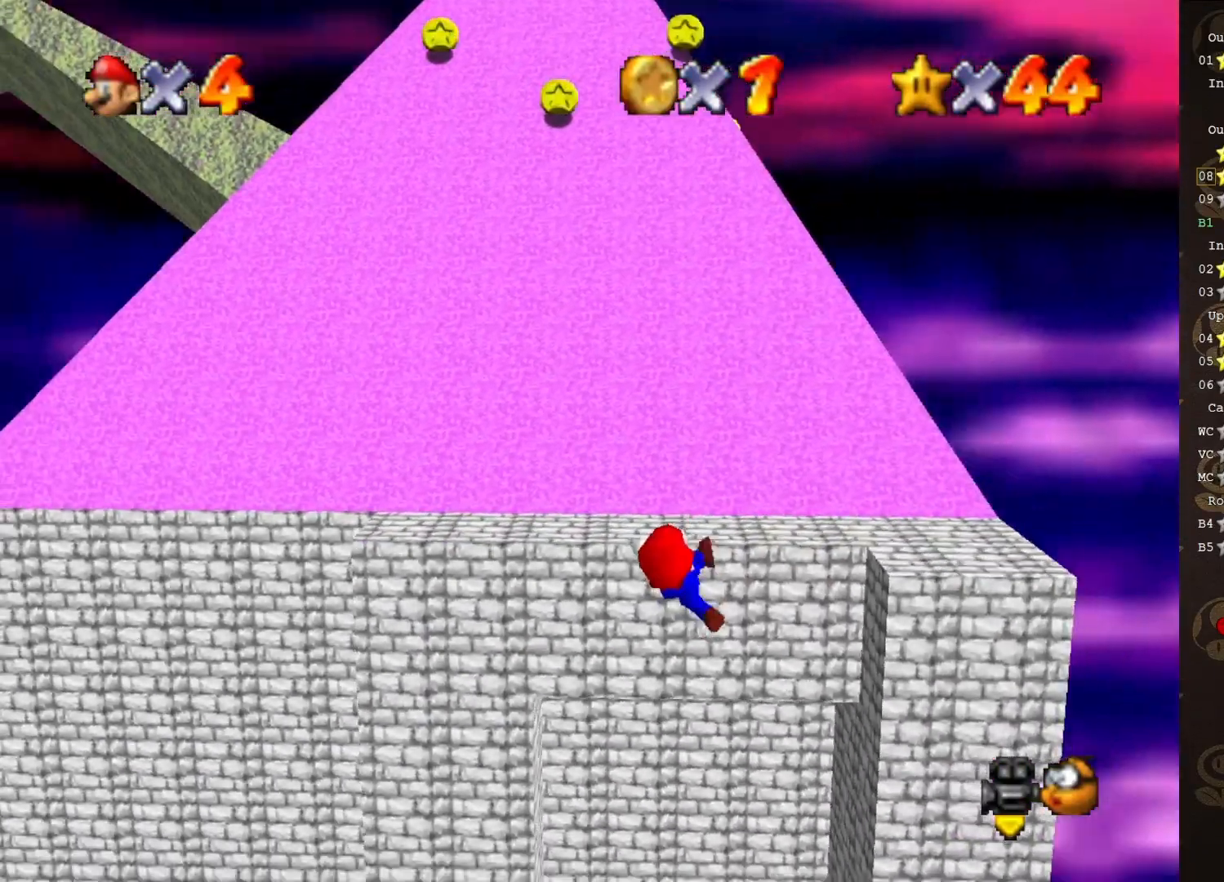
{"buttons": [], "left_stick": "center", "events": []}
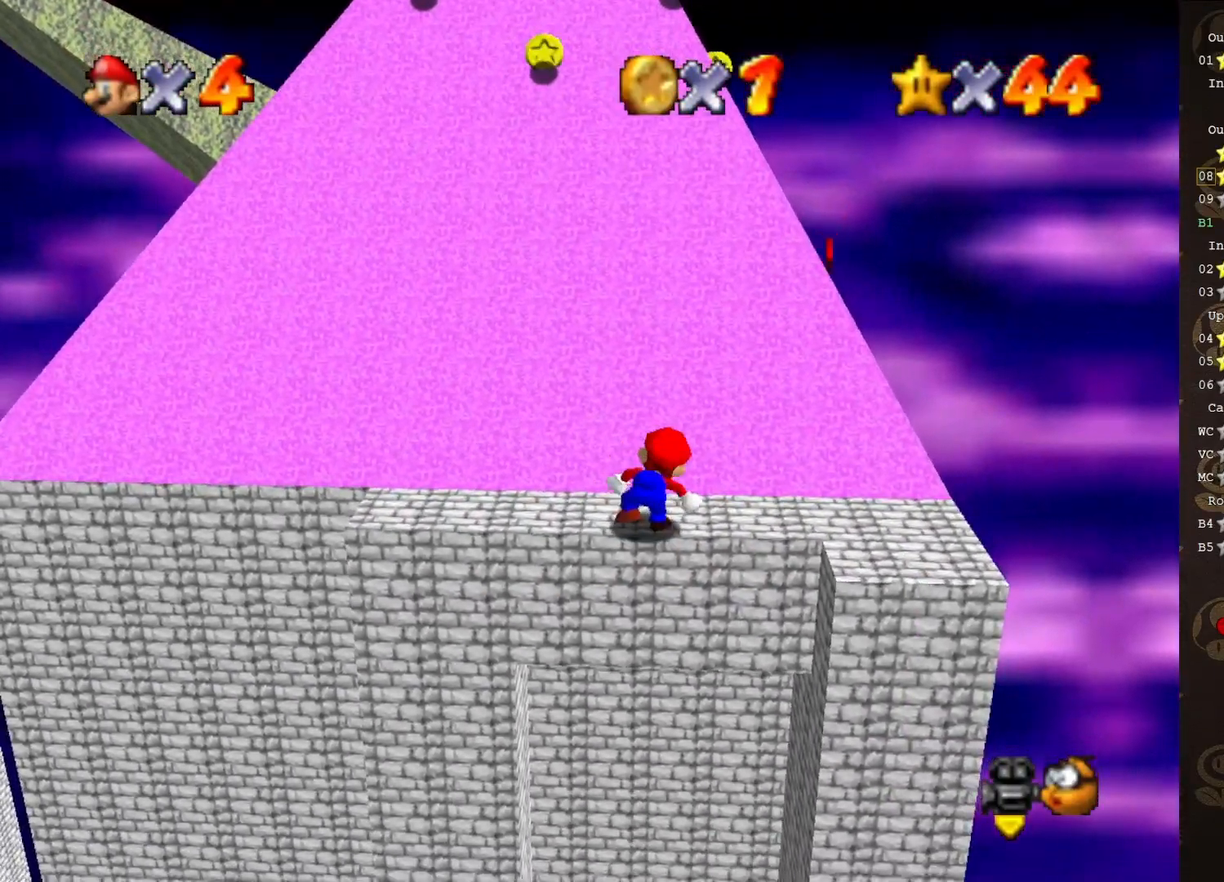
{"buttons": [], "left_stick": "up-left", "events": [[117, "left_stick", "up"], [250, "A", "down"], [283, "A", "up"], [317, "left_stick", "up-left"]]}
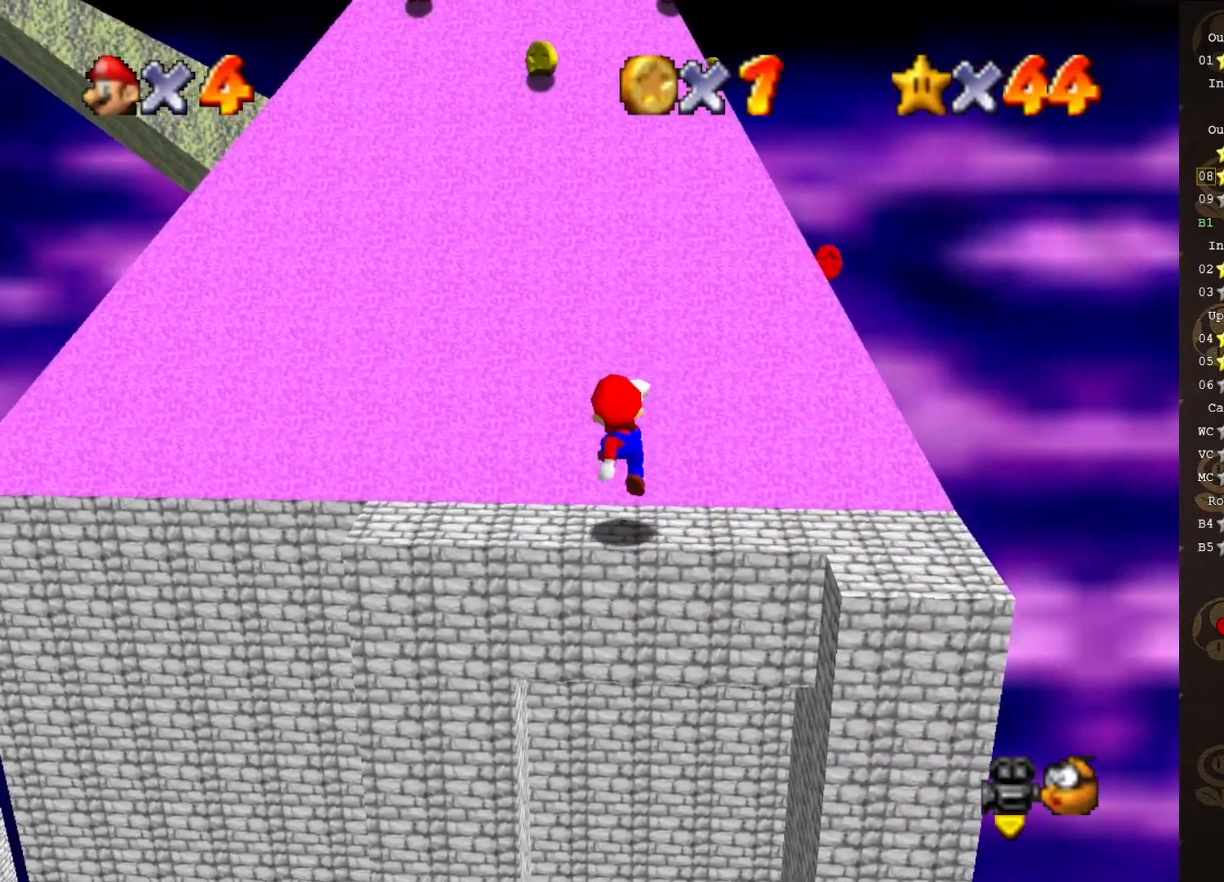
{"buttons": ["A"], "left_stick": "up-left", "events": [[200, "A", "down"]]}
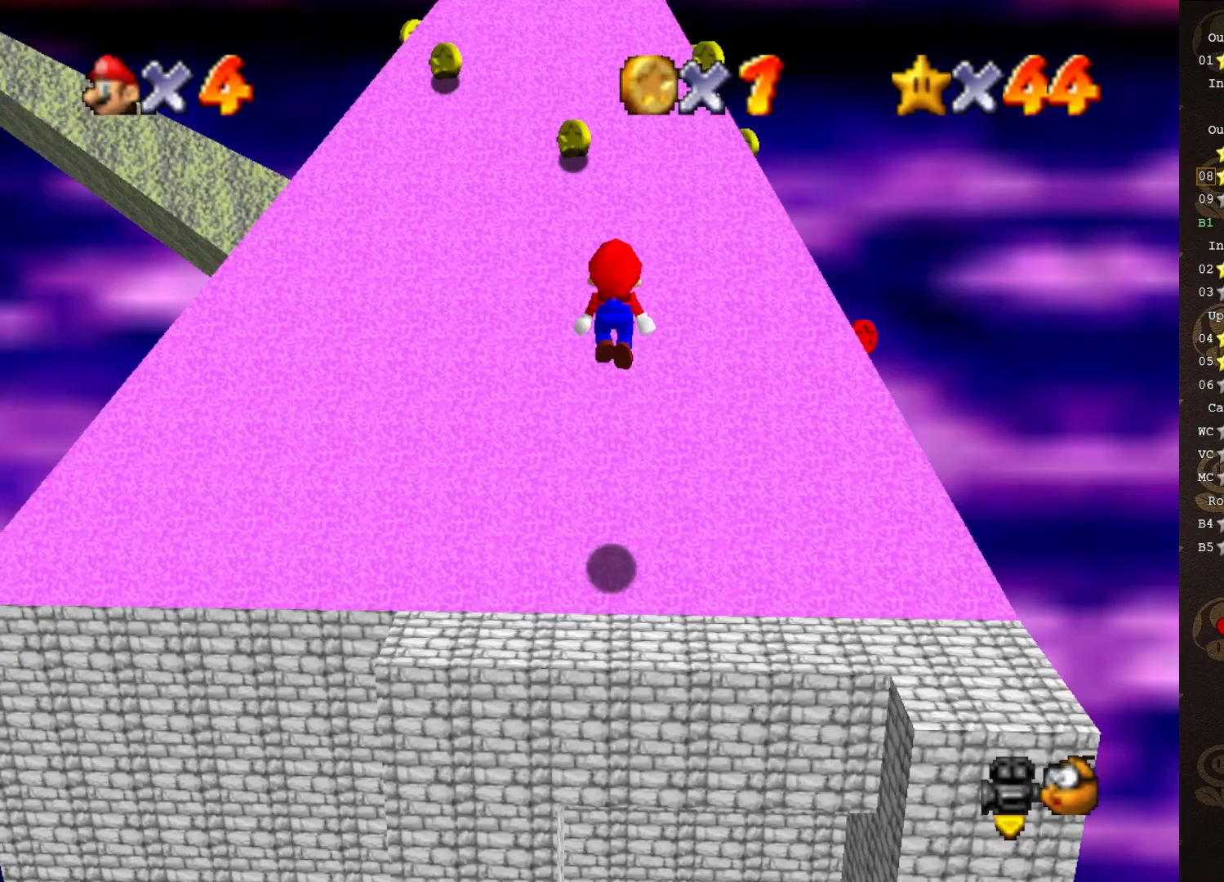
{"buttons": [], "left_stick": "up-left", "events": [[200, "B", "down"], [217, "A", "up"], [283, "B", "up"], [417, "C_LEFT", "down"], [500, "C_LEFT", "up"]]}
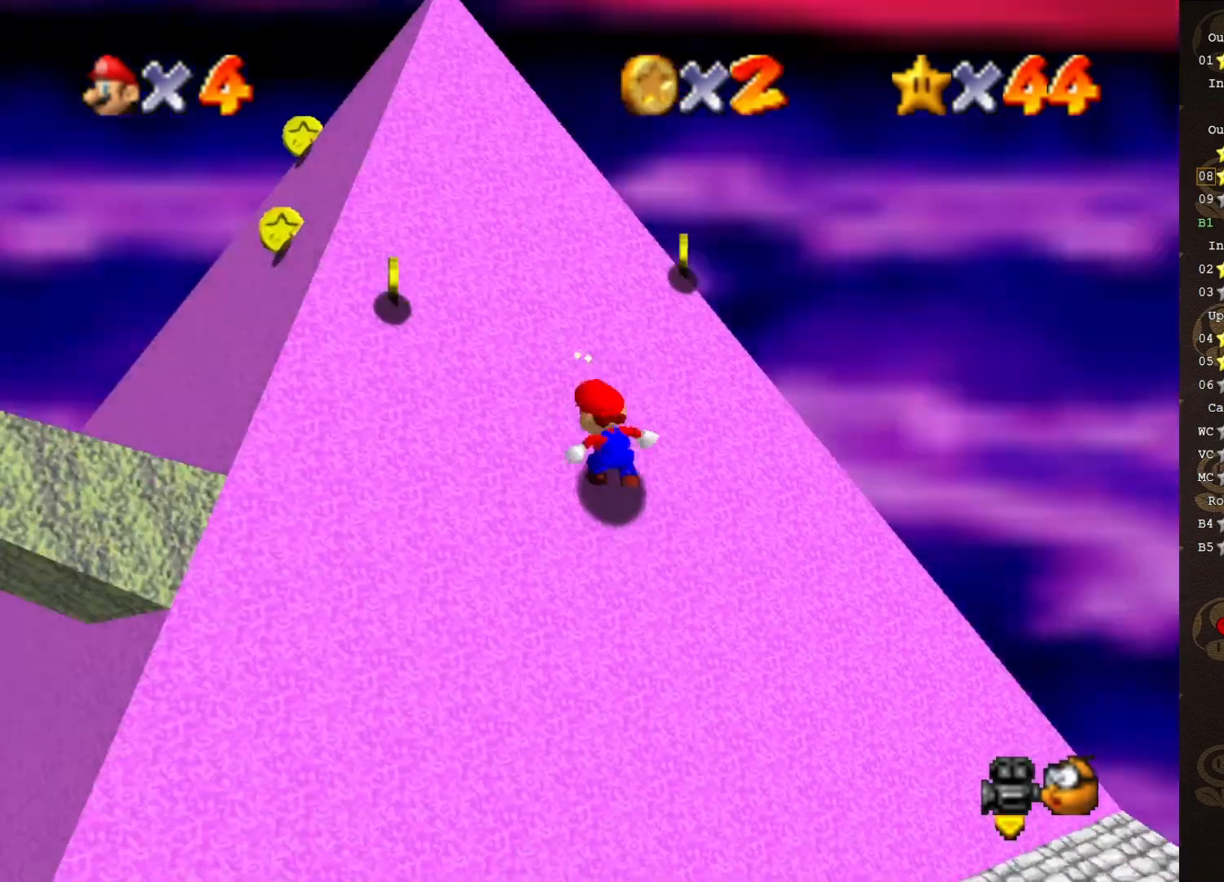
{"buttons": ["C_LEFT"], "left_stick": "up-left", "events": [[500, "C_LEFT", "down"]]}
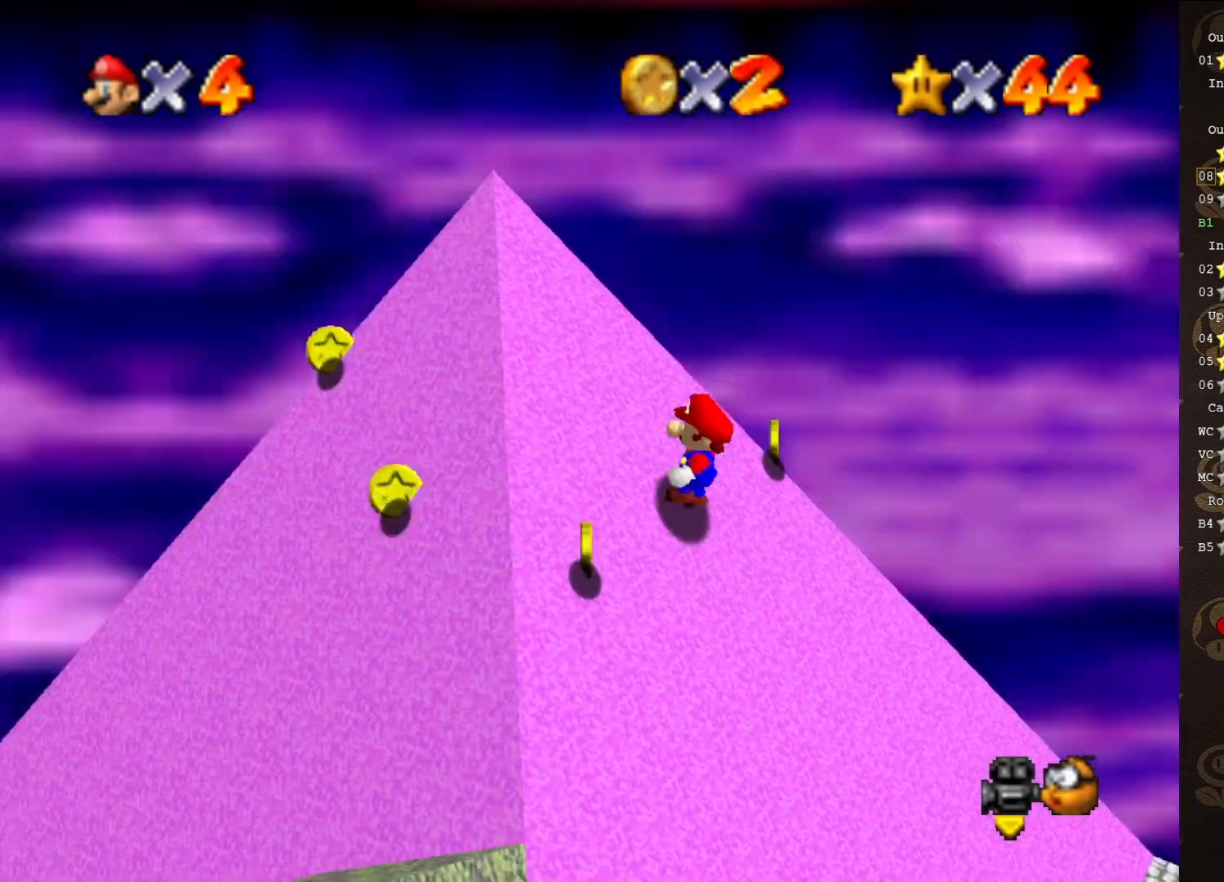
{"buttons": [], "left_stick": "down-left", "events": [[67, "left_stick", "left"], [133, "C_LEFT", "up"], [250, "left_stick", "down-left"]]}
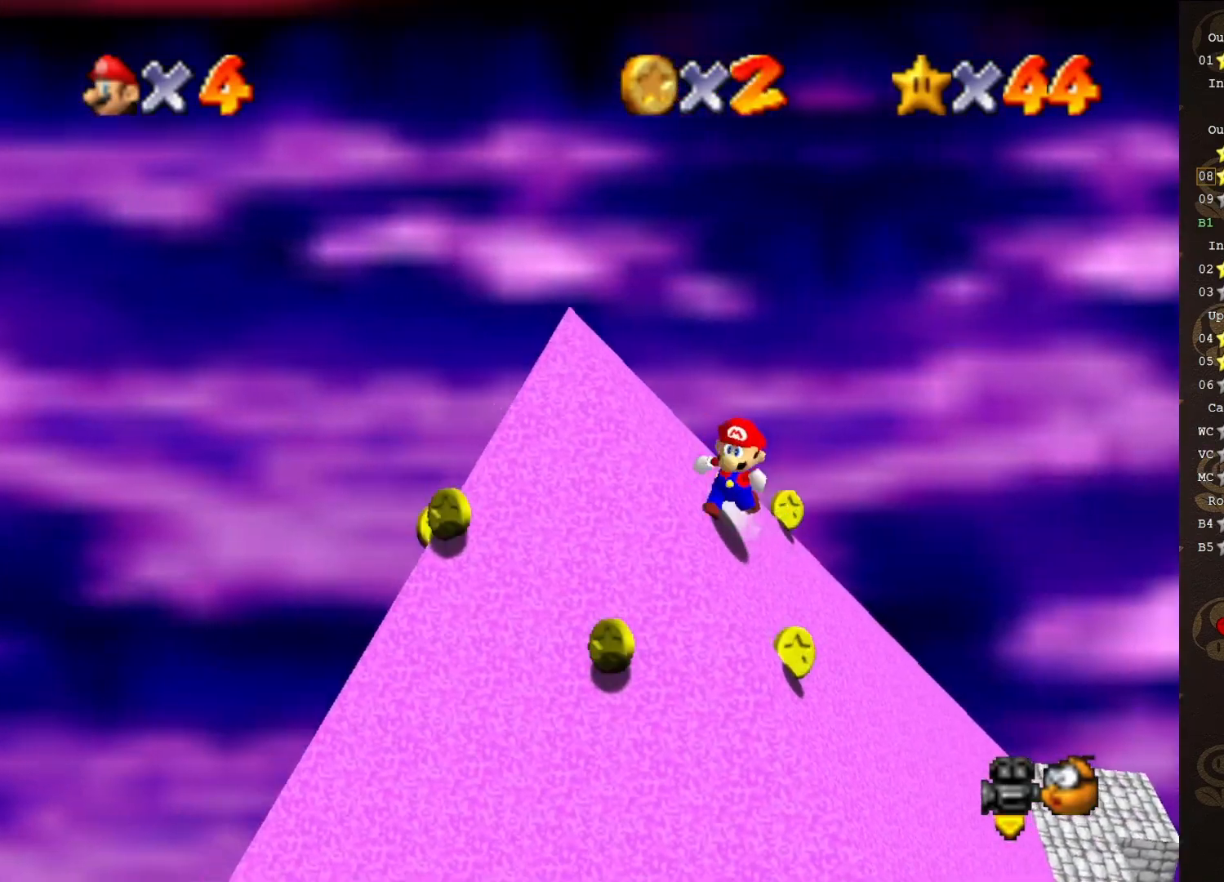
{"buttons": ["A"], "left_stick": "down-left", "events": [[67, "left_stick", "down-right"], [200, "left_stick", "right"], [350, "A", "down"], [350, "left_stick", "down-left"]]}
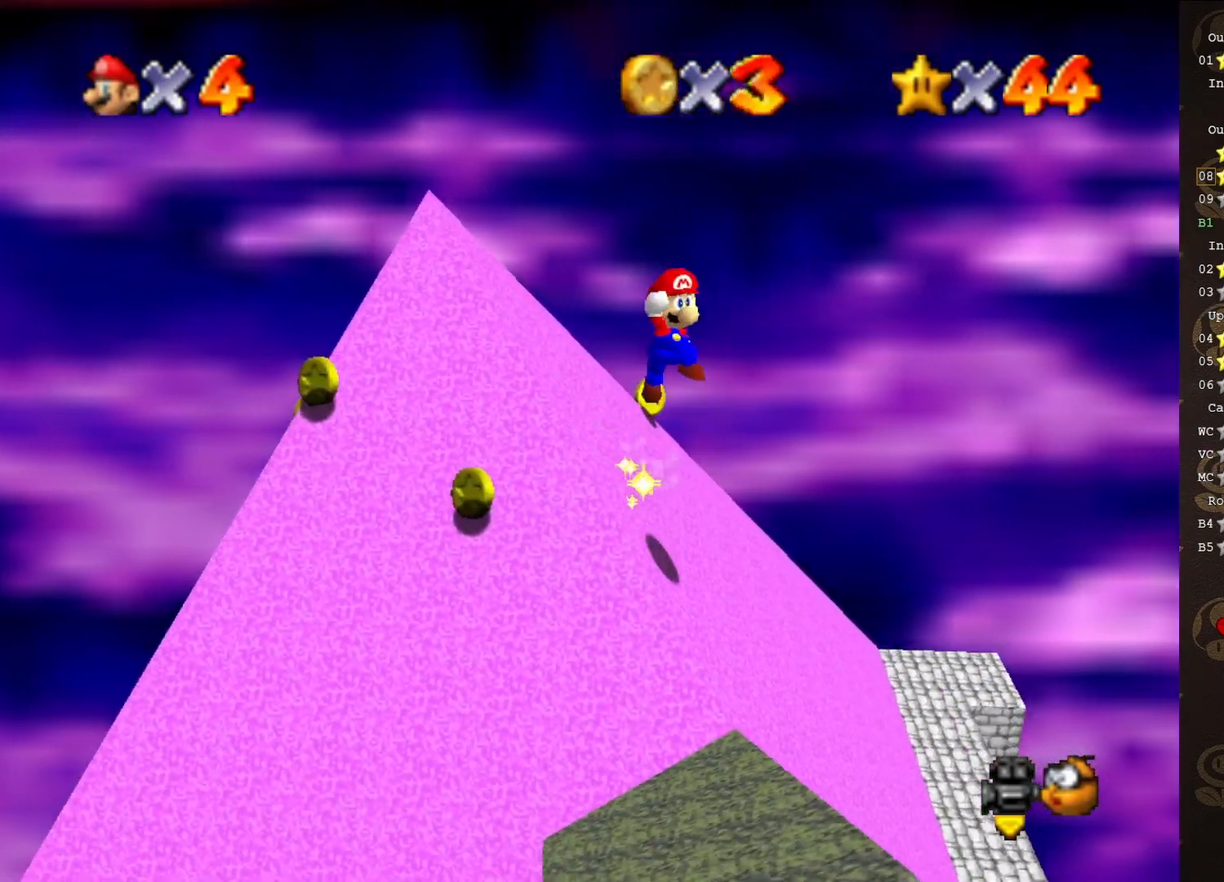
{"buttons": [], "left_stick": "down-left", "events": [[133, "left_stick", "up-left"], [283, "A", "up"], [317, "C_LEFT", "down"], [417, "C_LEFT", "up"], [500, "left_stick", "down-left"]]}
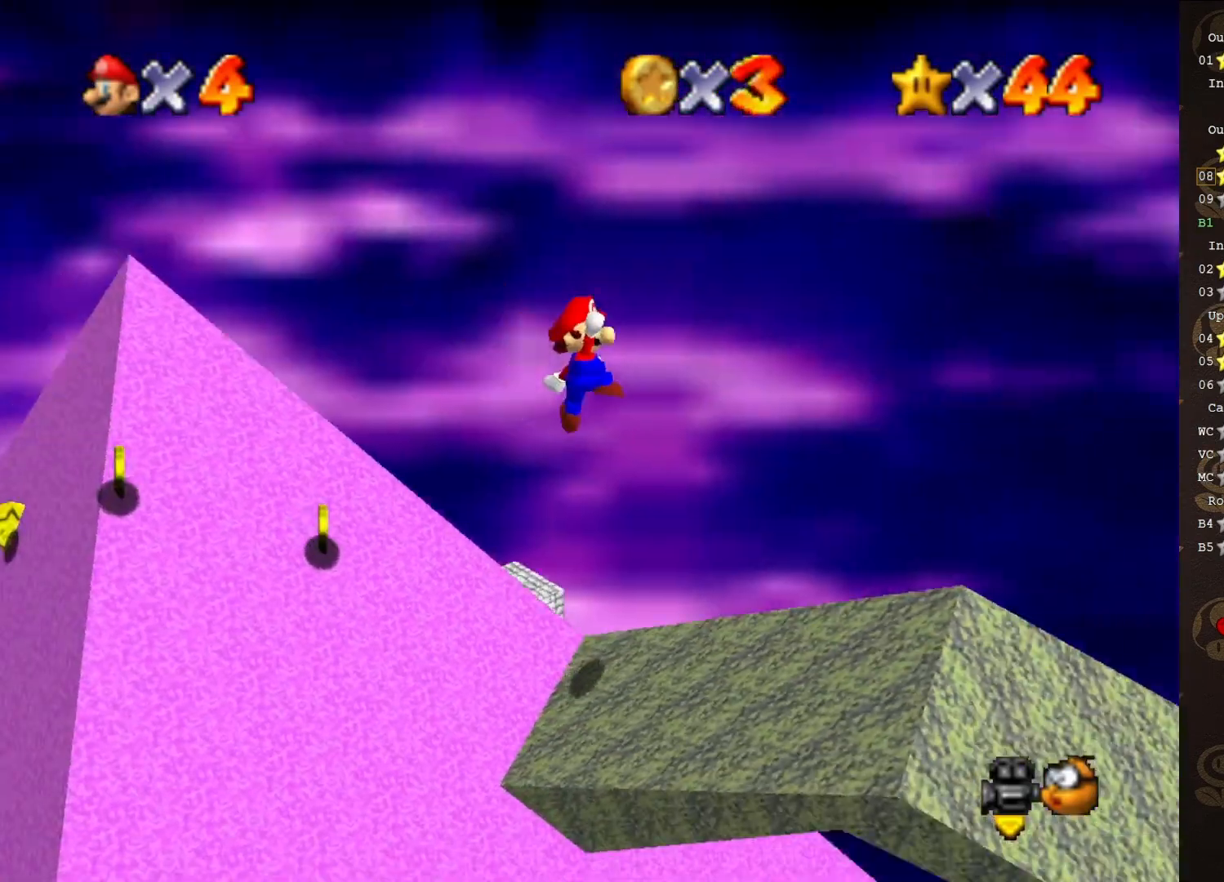
{"buttons": [], "left_stick": "up-right", "events": [[33, "C_LEFT", "down"], [100, "C_LEFT", "up"], [317, "left_stick", "down-right"], [433, "left_stick", "up-right"]]}
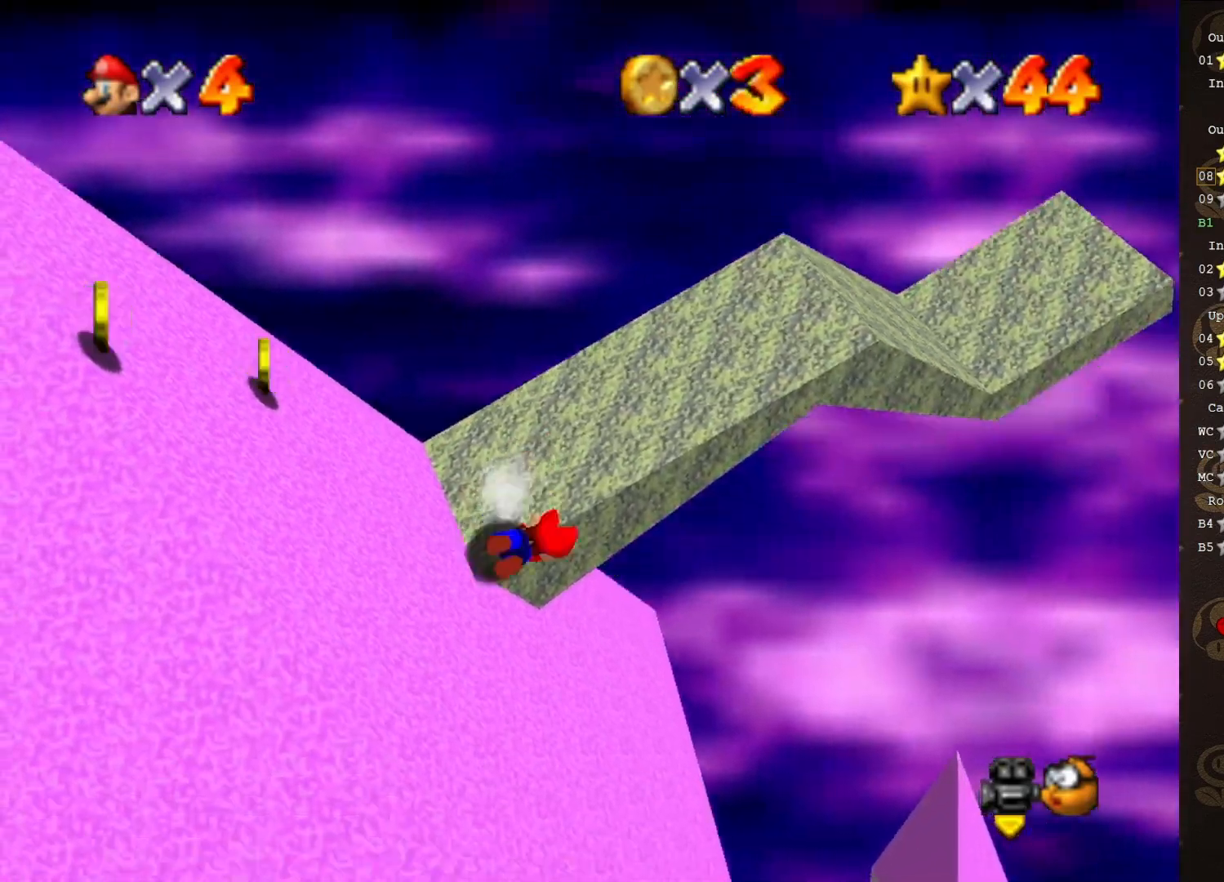
{"buttons": ["A"], "left_stick": "up-left", "events": [[183, "A", "down"], [250, "left_stick", "up-left"], [317, "A", "up"], [400, "A", "down"]]}
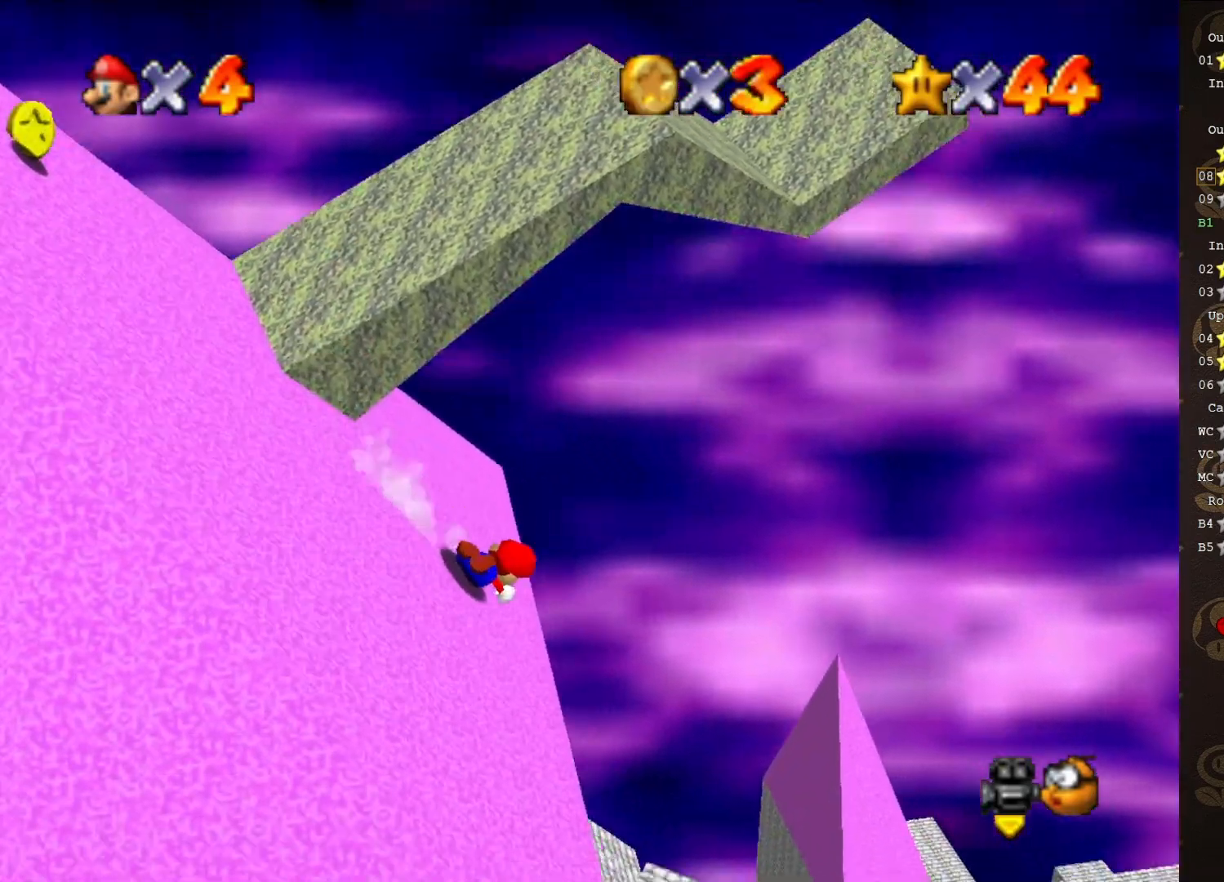
{"buttons": [], "left_stick": "up-right", "events": [[33, "A", "up"], [33, "left_stick", "down-left"], [167, "left_stick", "up-right"], [417, "C_LEFT", "down"], [467, "C_LEFT", "up"]]}
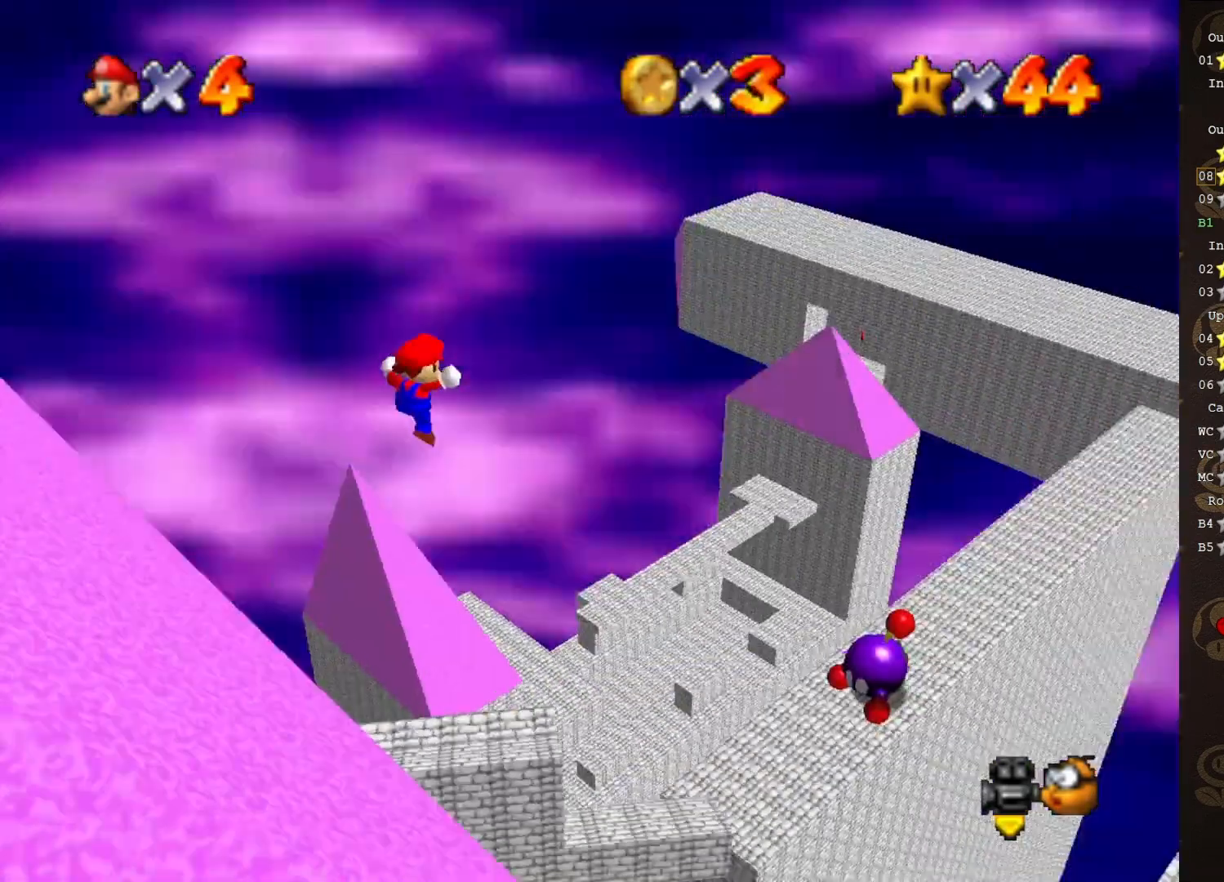
{"buttons": [], "left_stick": "up", "events": [[100, "left_stick", "up"], [133, "C_LEFT", "down"], [217, "C_LEFT", "up"]]}
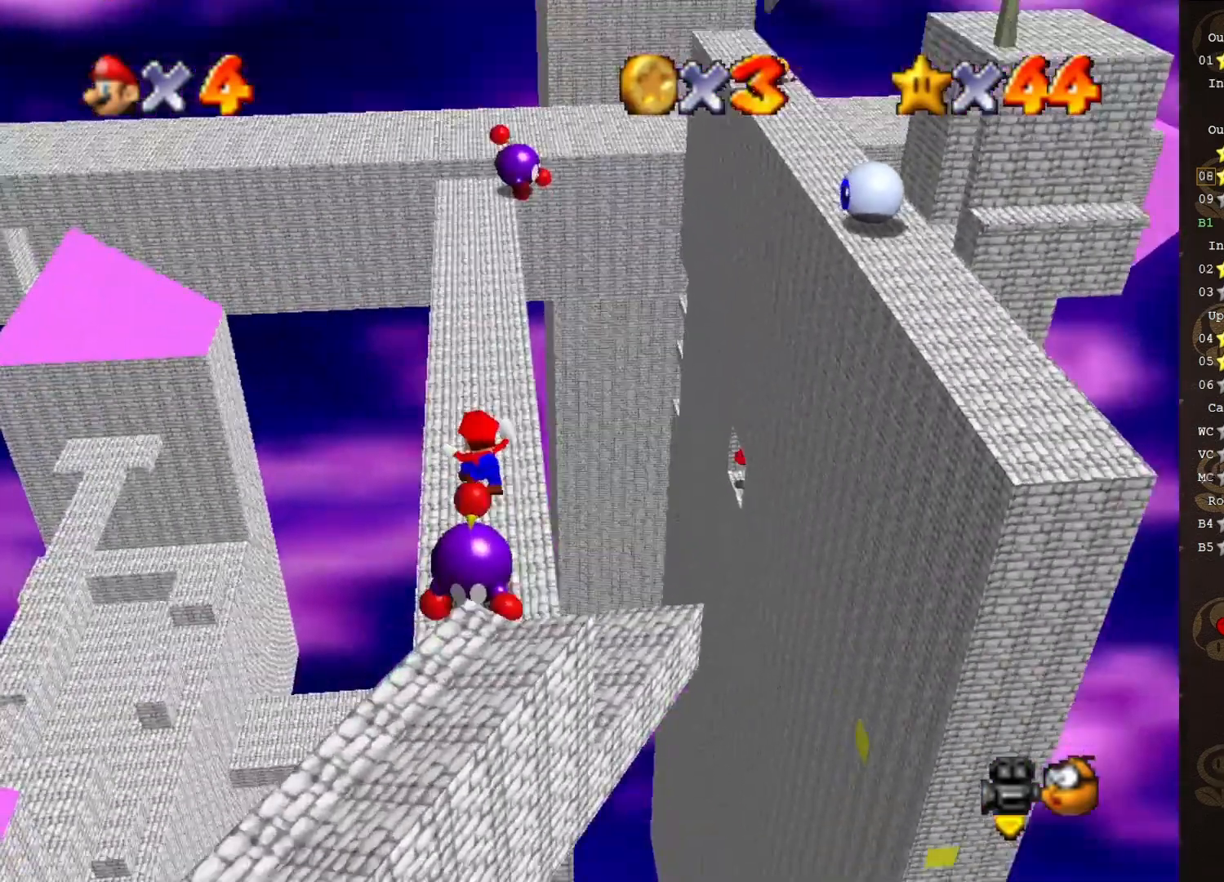
{"buttons": [], "left_stick": "up", "events": [[167, "left_stick", "up-right"], [200, "C_LEFT", "down"], [283, "C_LEFT", "up"], [433, "left_stick", "up"]]}
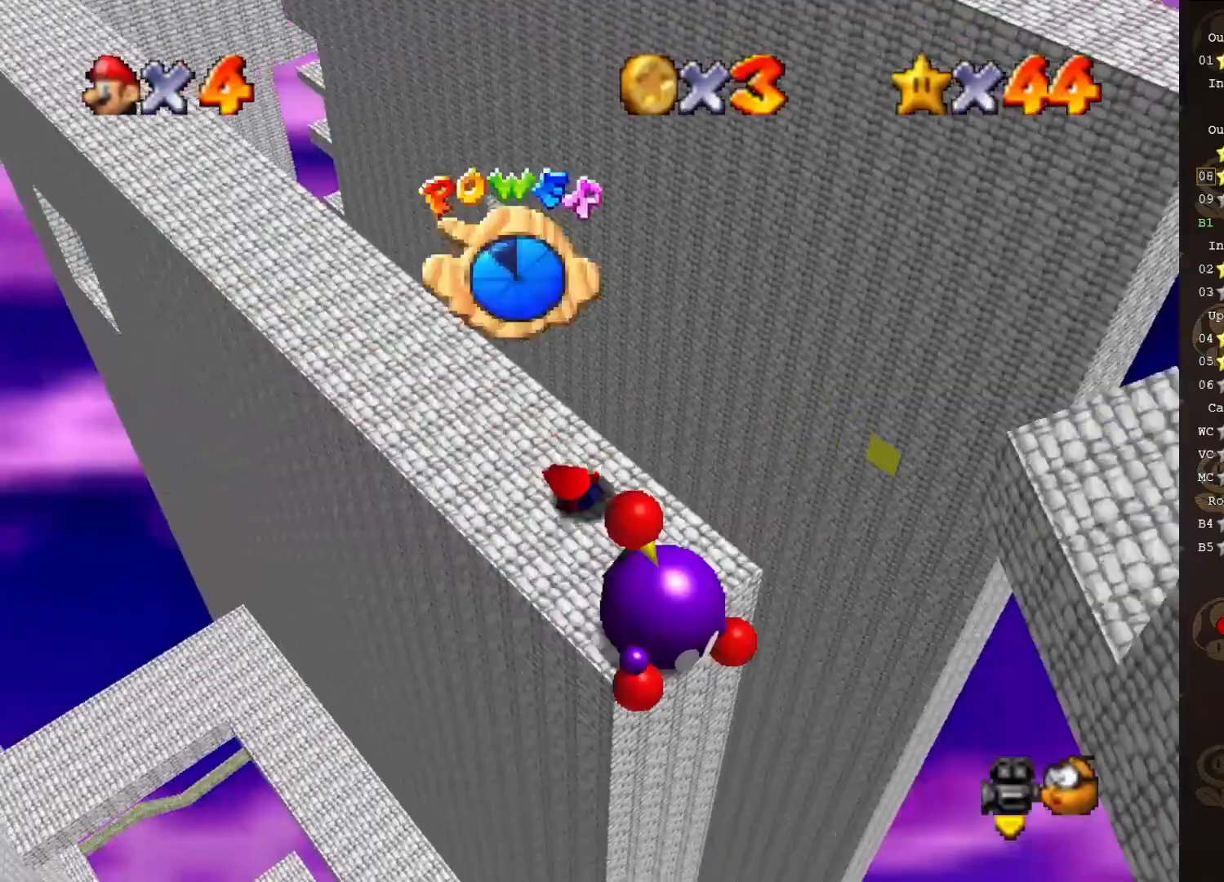
{"buttons": ["C_LEFT"], "left_stick": "center", "events": [[167, "C_LEFT", "down"], [167, "left_stick", "center"], [300, "C_LEFT", "up"], [367, "C_LEFT", "down"], [433, "C_LEFT", "up"], [483, "C_LEFT", "down"]]}
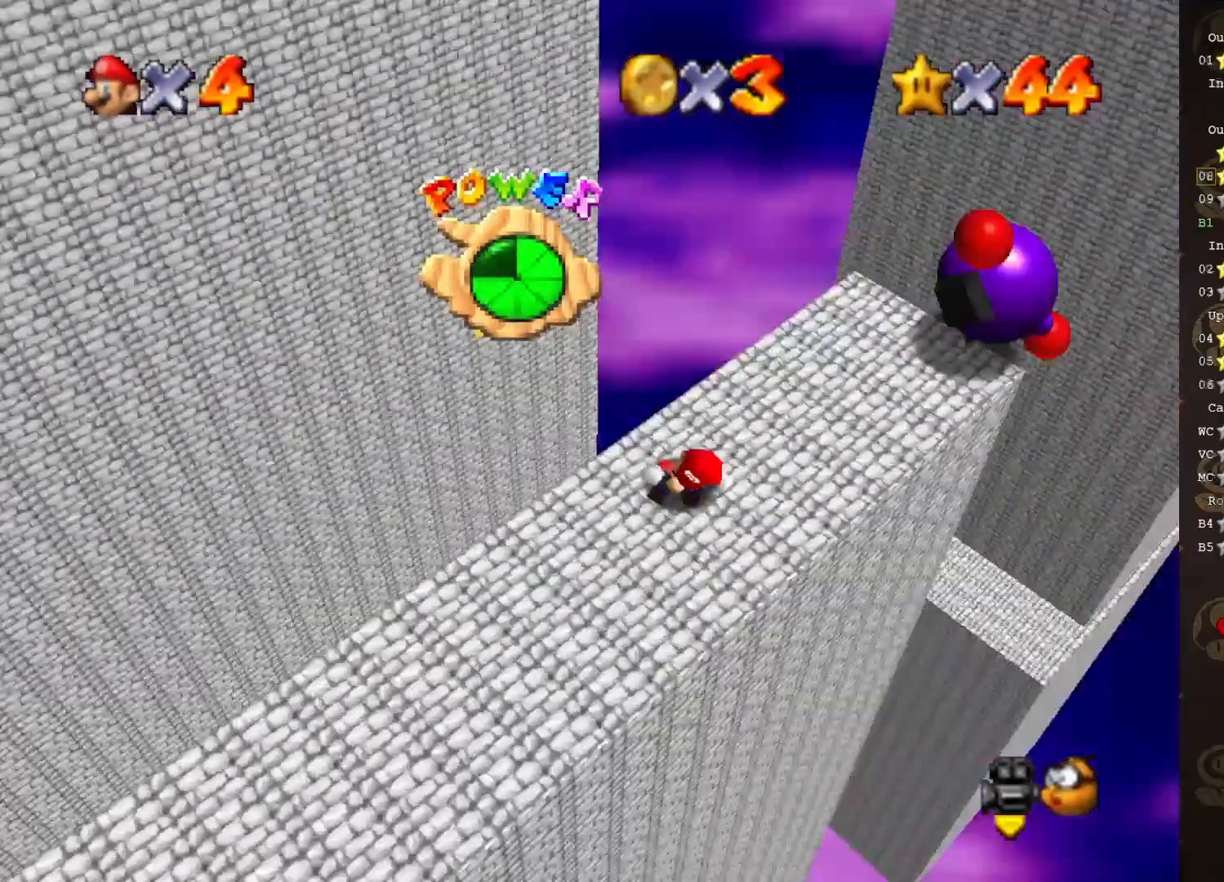
{"buttons": [], "left_stick": "center", "events": [[83, "C_LEFT", "up"]]}
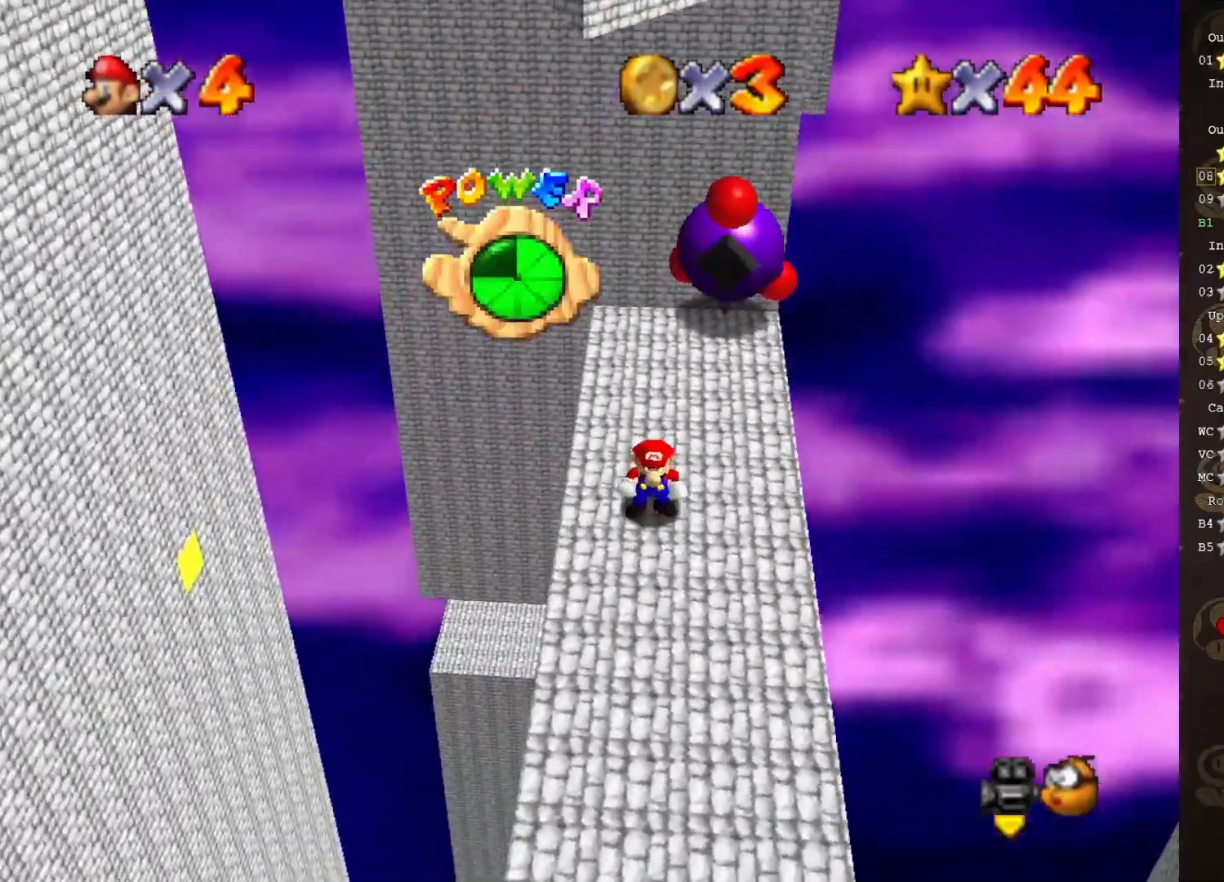
{"buttons": [], "left_stick": "center", "events": []}
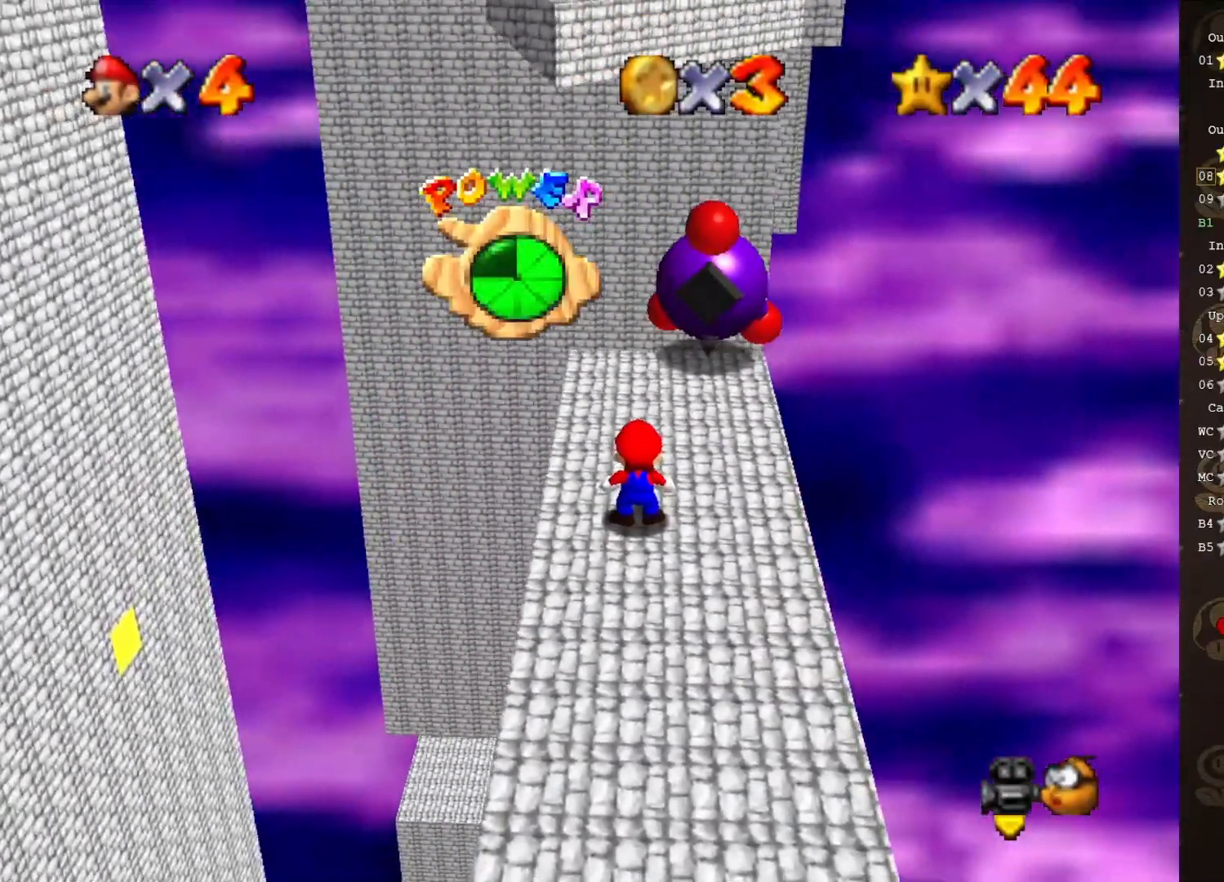
{"buttons": ["A"], "left_stick": "down-left", "events": [[150, "A", "down"], [233, "left_stick", "down-left"]]}